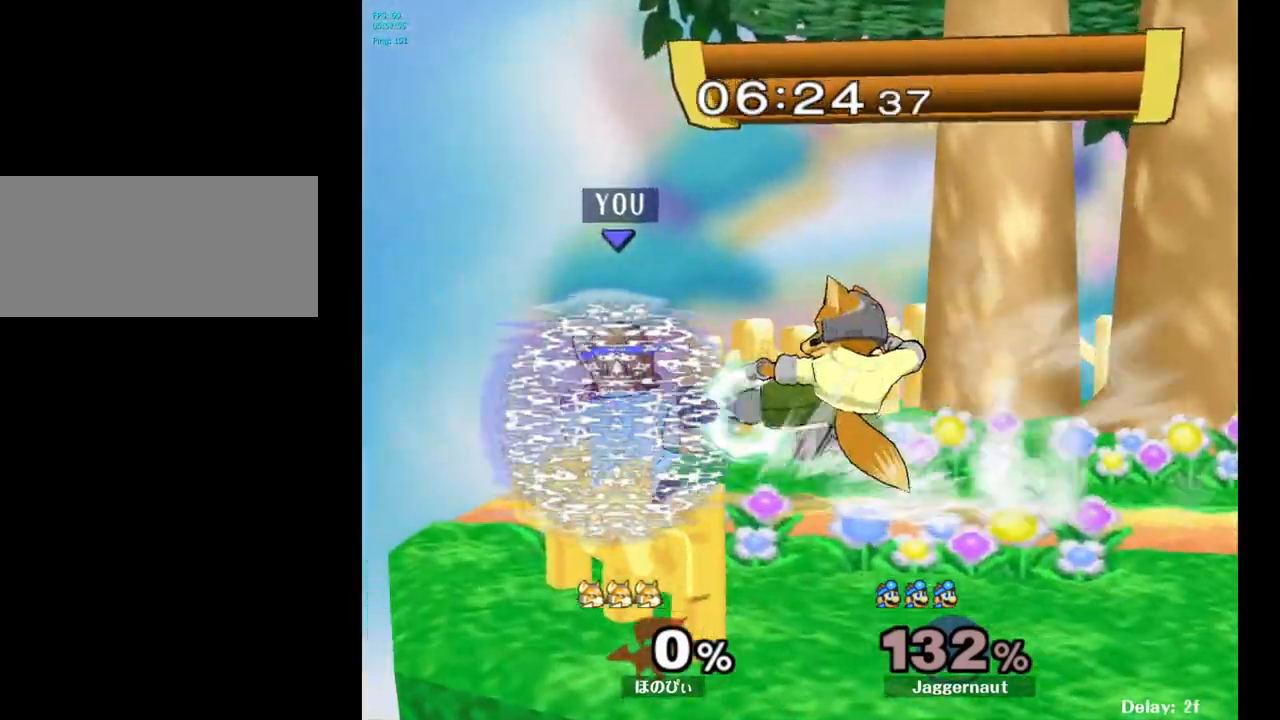
Gameplay with a controller (Nintendo layout); each line is a JSON object with the inputs held at the frame after it. "events" lists button and stick changes between this image and that frame as [ms after this image, input, new state], when the widget could be followed in between. Not read: L3 R3.
{"buttons": ["A"], "left_stick": "center", "right_stick": "center", "events": [[100, "R1", "up"], [367, "Y", "down"], [383, "Y", "up"], [383, "left_stick", "right"], [467, "A", "down"], [500, "left_stick", "center"]]}
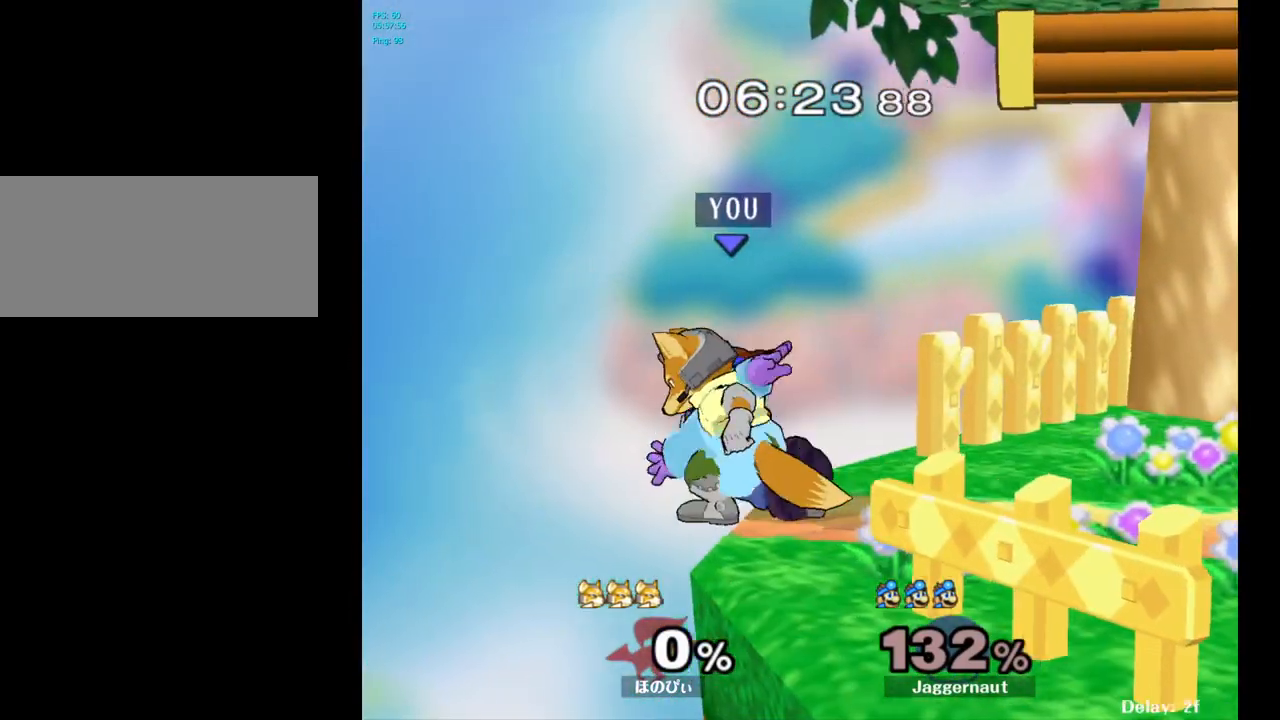
{"buttons": [], "left_stick": "center", "right_stick": "center", "events": [[17, "A", "up"], [217, "left_stick", "up-right"], [383, "left_stick", "center"]]}
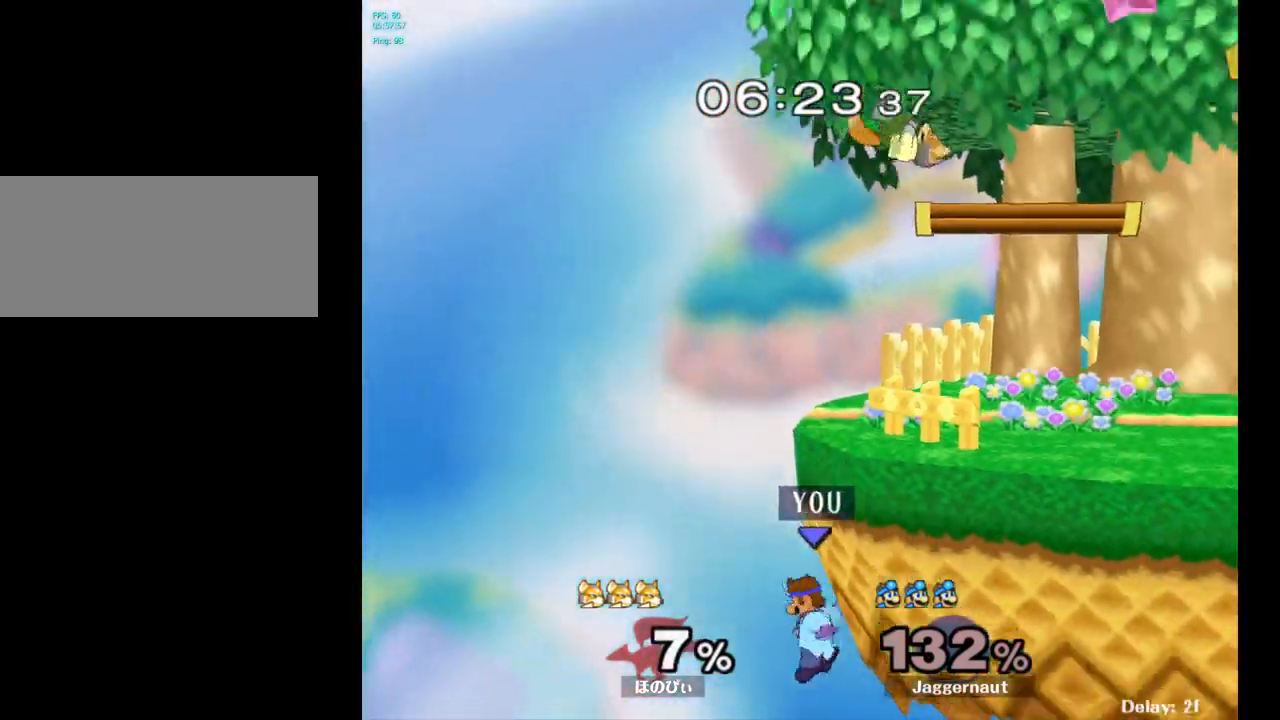
{"buttons": ["B"], "left_stick": "up-right", "right_stick": "center", "events": [[67, "Y", "down"], [167, "Y", "up"], [217, "Y", "down"], [233, "left_stick", "up-left"], [317, "left_stick", "up-right"], [333, "Y", "up"], [450, "B", "down"]]}
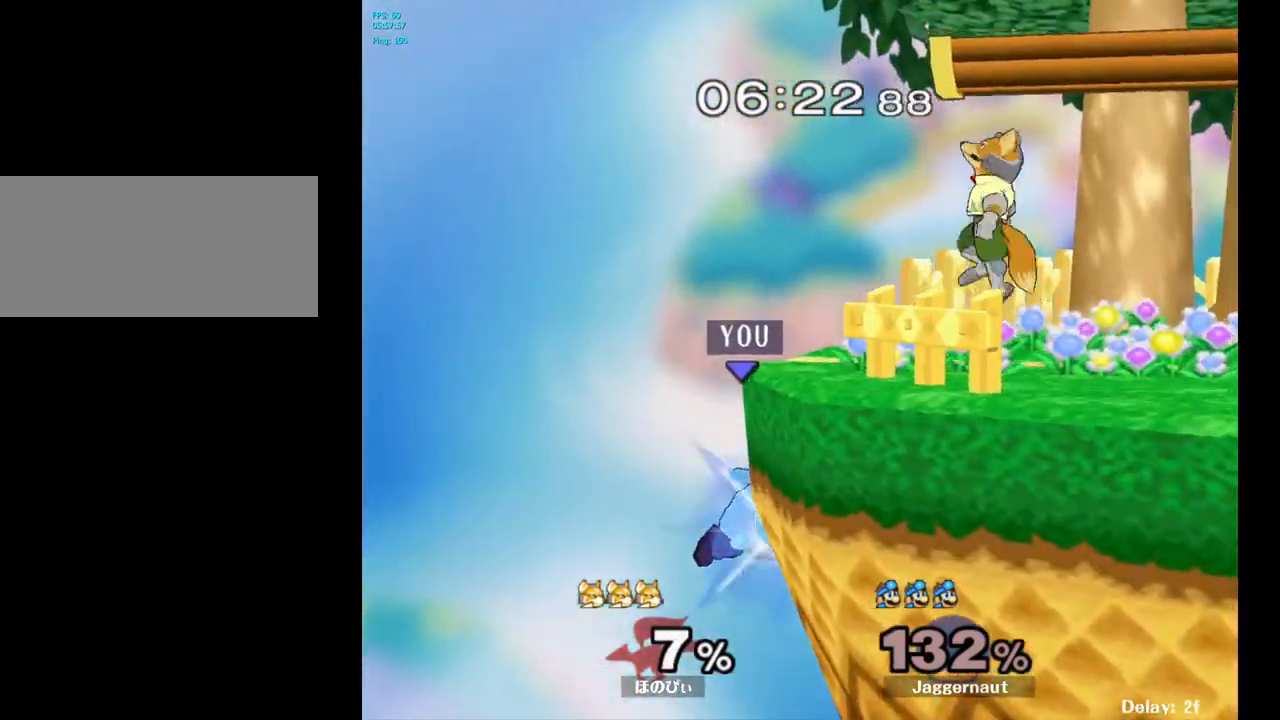
{"buttons": [], "left_stick": "right", "right_stick": "center", "events": [[67, "B", "up"], [217, "left_stick", "right"]]}
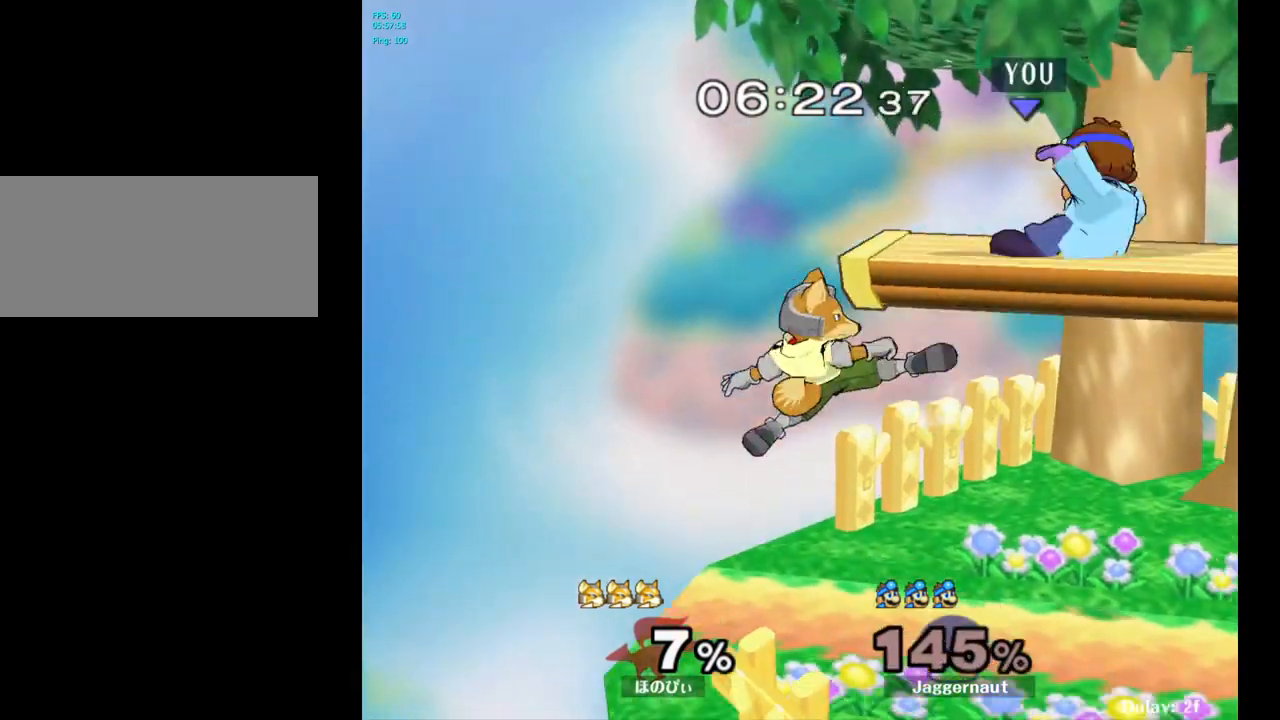
{"buttons": [], "left_stick": "left", "right_stick": "center", "events": [[383, "left_stick", "center"], [500, "left_stick", "left"]]}
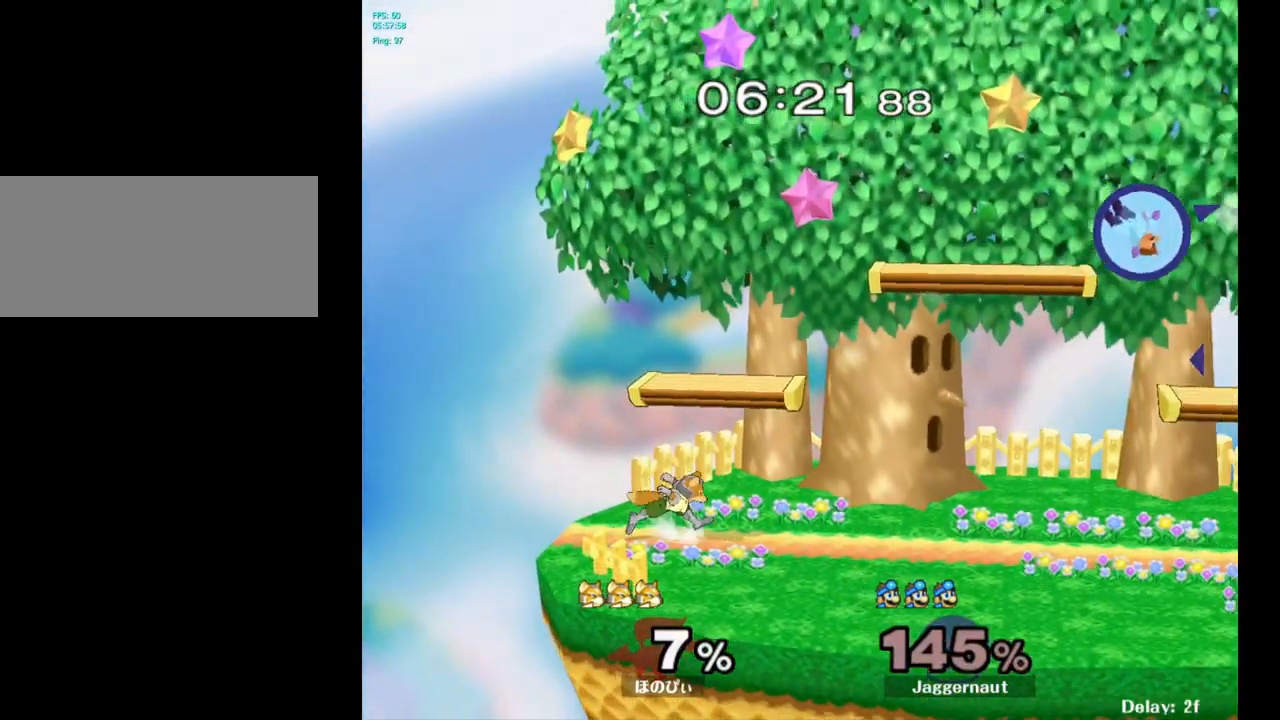
{"buttons": [], "left_stick": "left", "right_stick": "center", "events": [[50, "Y", "down"], [133, "Y", "up"], [217, "Y", "down"], [300, "Y", "up"], [367, "Y", "down"], [433, "Y", "up"]]}
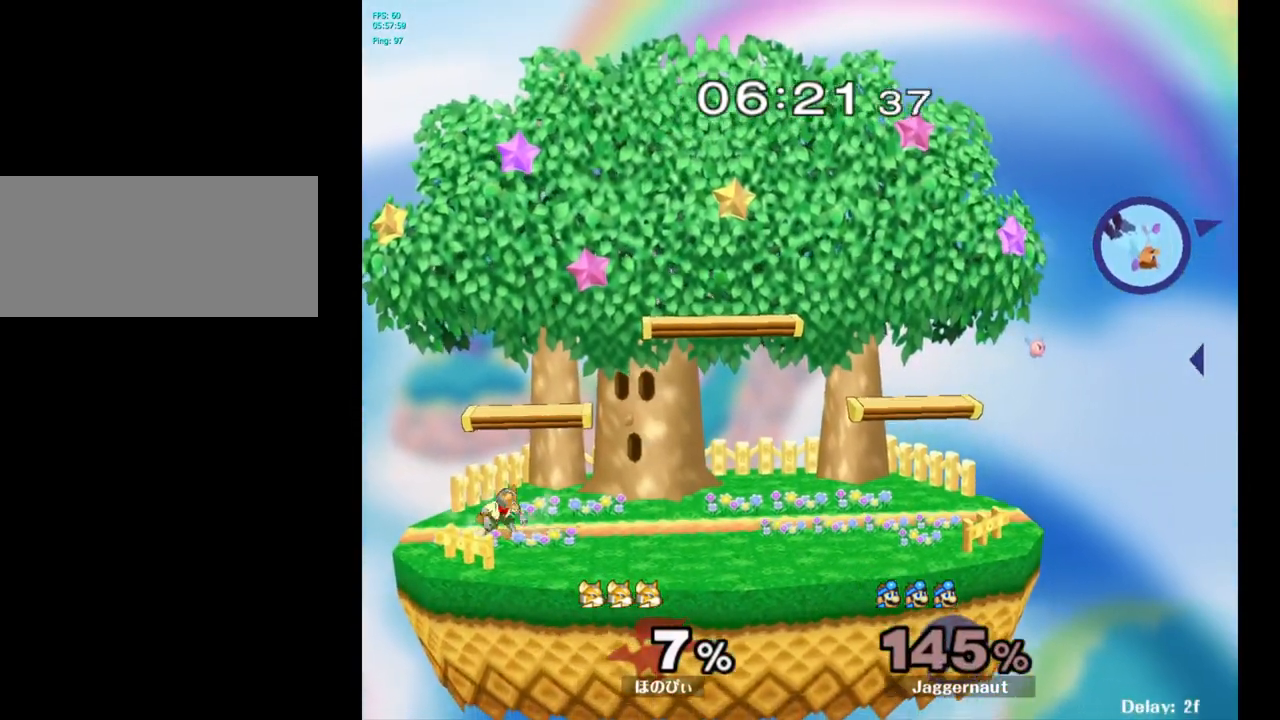
{"buttons": ["Y"], "left_stick": "left", "right_stick": "center", "events": [[33, "Y", "down"], [100, "Y", "up"], [167, "Y", "down"], [250, "Y", "up"], [300, "Y", "down"], [400, "Y", "up"], [483, "Y", "down"]]}
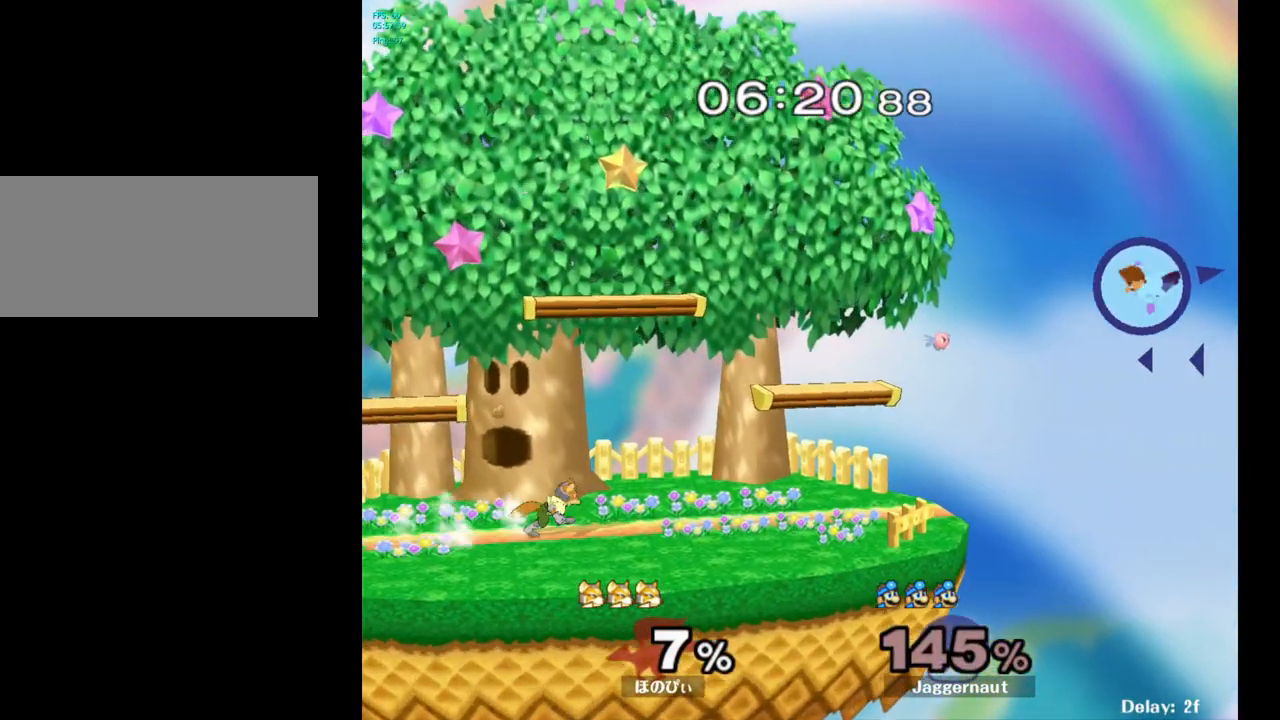
{"buttons": [], "left_stick": "down", "right_stick": "center", "events": [[117, "Y", "up"], [217, "left_stick", "down"], [350, "B", "down"], [417, "B", "up"], [450, "B", "down"], [500, "B", "up"]]}
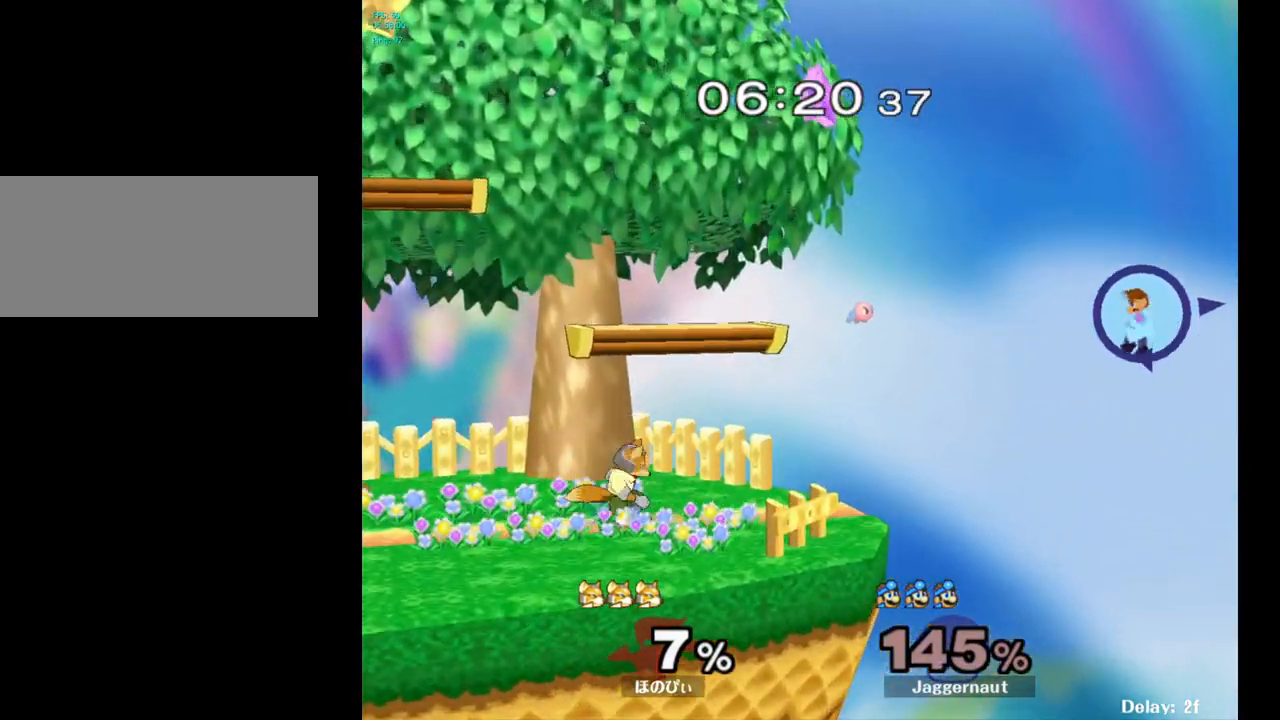
{"buttons": ["B"], "left_stick": "left", "right_stick": "center", "events": [[33, "left_stick", "down-left"], [50, "B", "down"], [83, "B", "up"], [100, "B", "down"], [150, "B", "up"], [200, "B", "down"], [217, "B", "up"], [300, "B", "down"], [317, "B", "up"], [350, "B", "down"], [383, "B", "up"], [383, "left_stick", "left"], [417, "B", "down"], [450, "B", "up"], [500, "B", "down"]]}
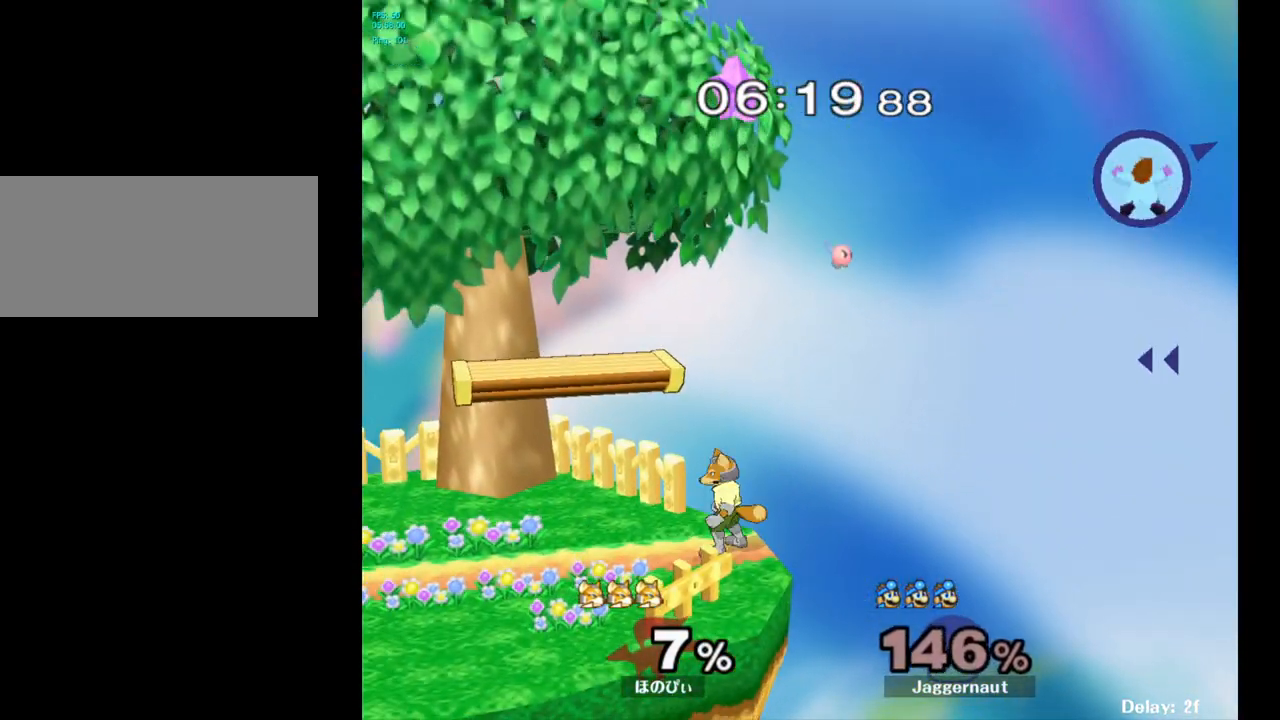
{"buttons": ["Y"], "left_stick": "left", "right_stick": "center", "events": [[33, "B", "up"], [183, "Y", "down"], [333, "Y", "up"], [400, "Y", "down"]]}
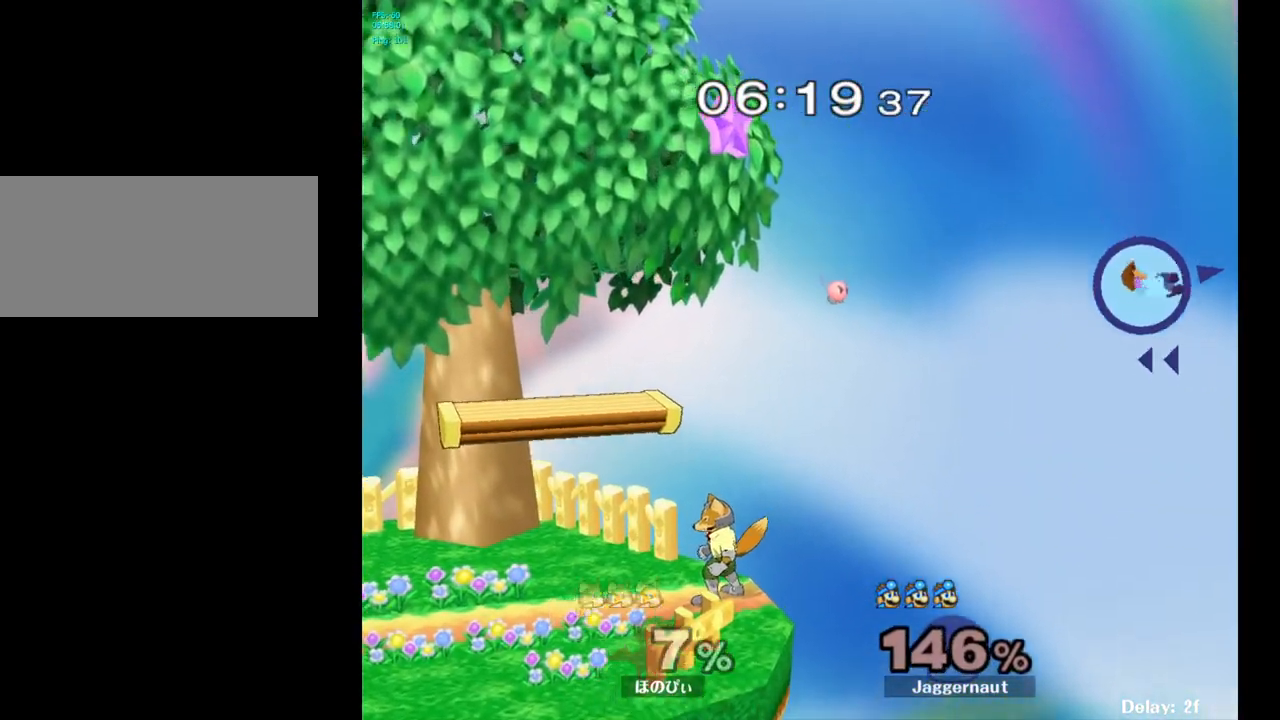
{"buttons": [], "left_stick": "left", "right_stick": "center", "events": [[17, "Y", "up"], [100, "Y", "down"], [200, "Y", "up"], [300, "Y", "down"], [433, "Y", "up"]]}
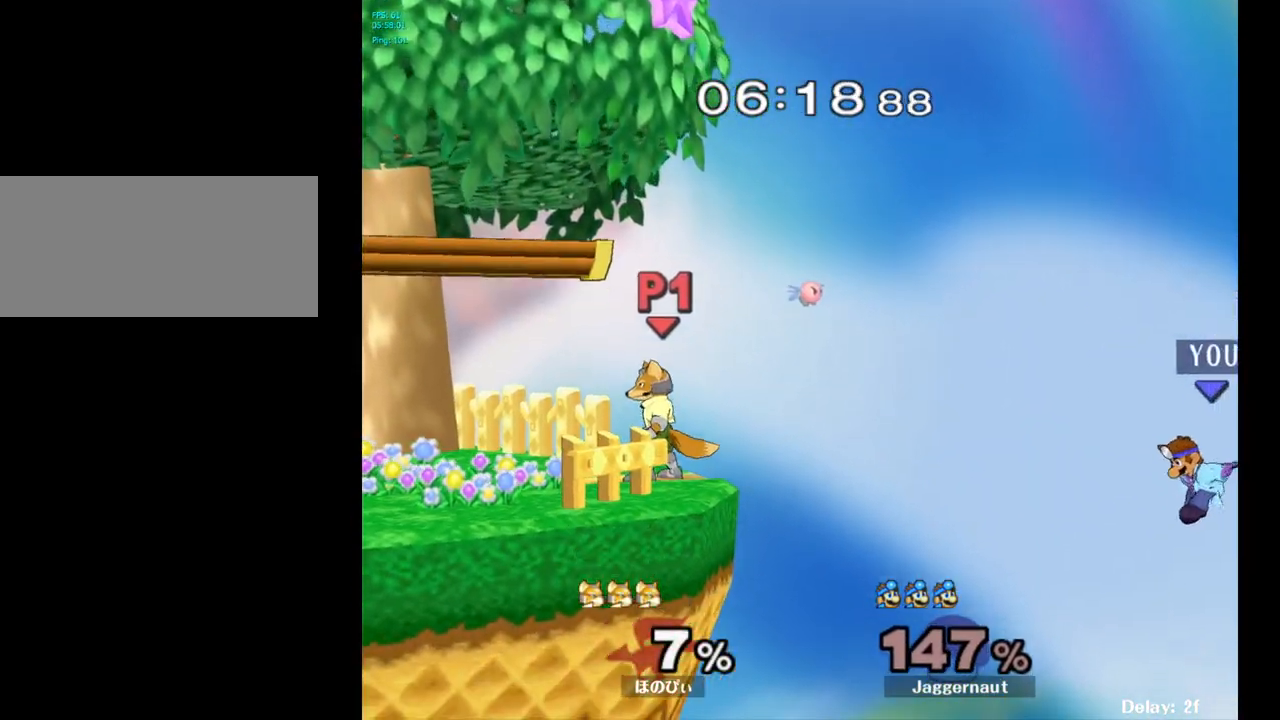
{"buttons": [], "left_stick": "left", "right_stick": "center", "events": [[167, "B", "down"], [283, "B", "up"]]}
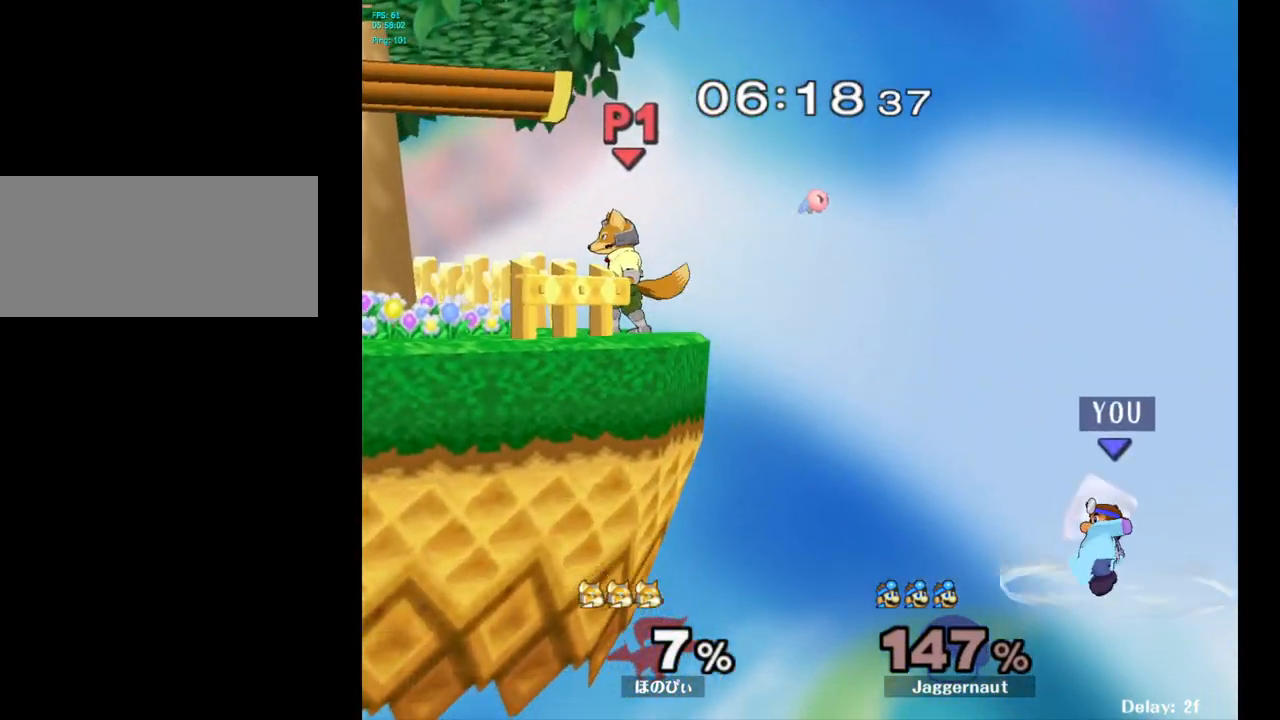
{"buttons": [], "left_stick": "left", "right_stick": "center", "events": []}
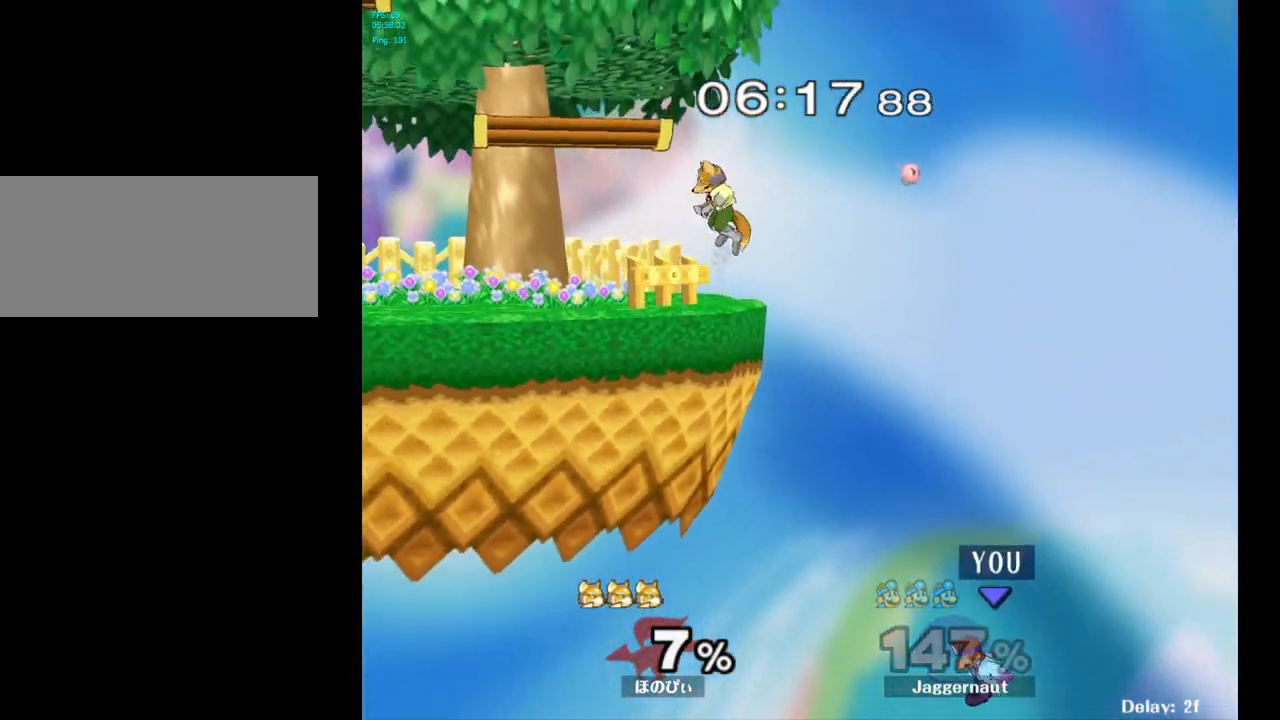
{"buttons": [], "left_stick": "left", "right_stick": "center", "events": []}
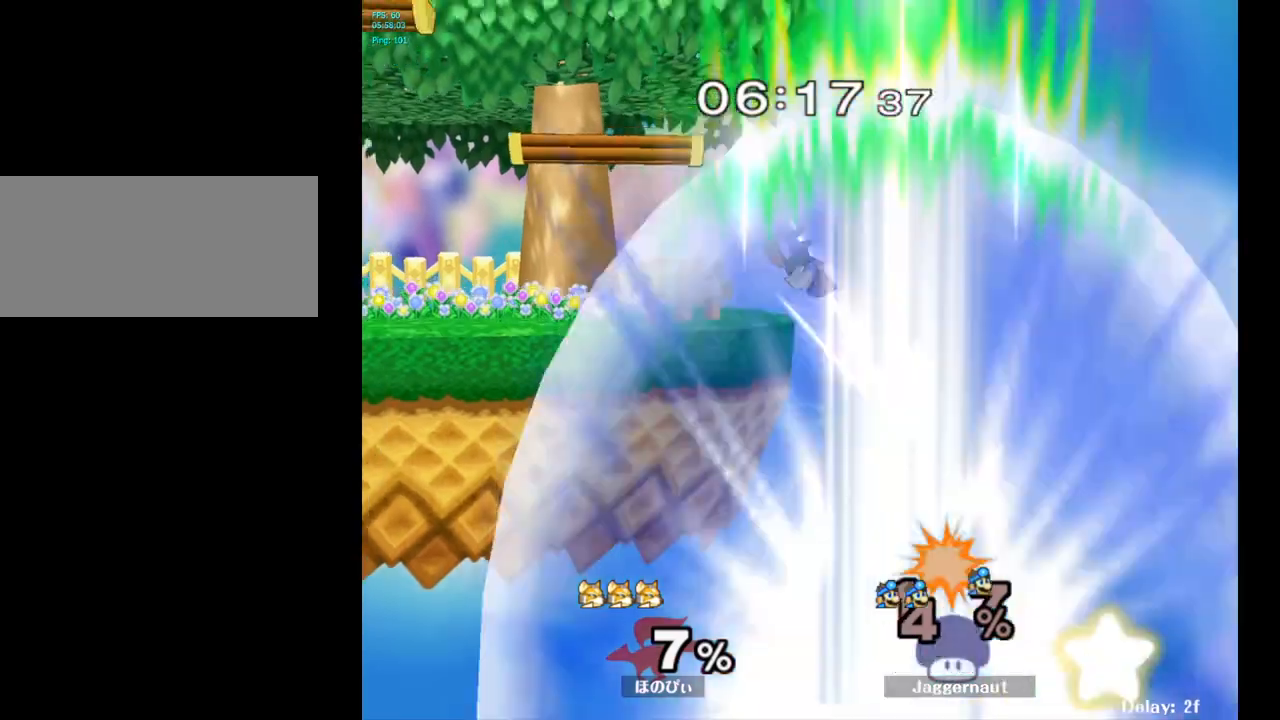
{"buttons": [], "left_stick": "center", "right_stick": "center", "events": [[150, "left_stick", "center"]]}
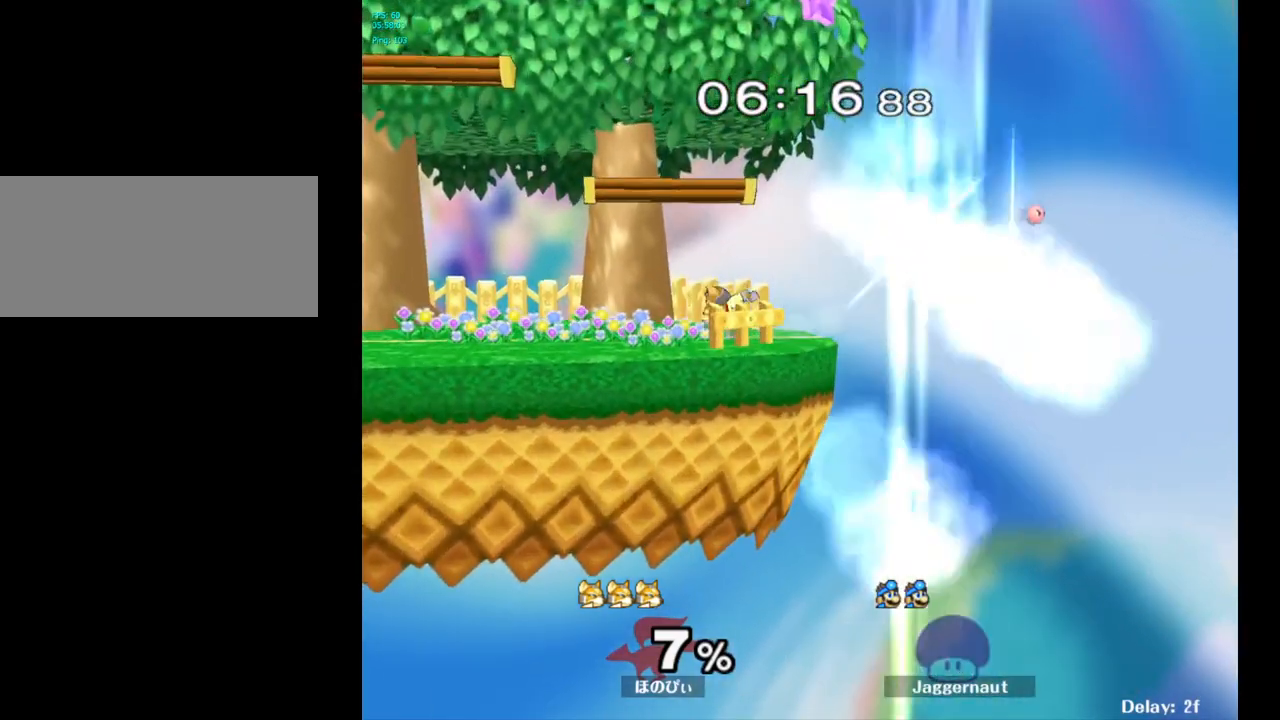
{"buttons": [], "left_stick": "center", "right_stick": "center", "events": []}
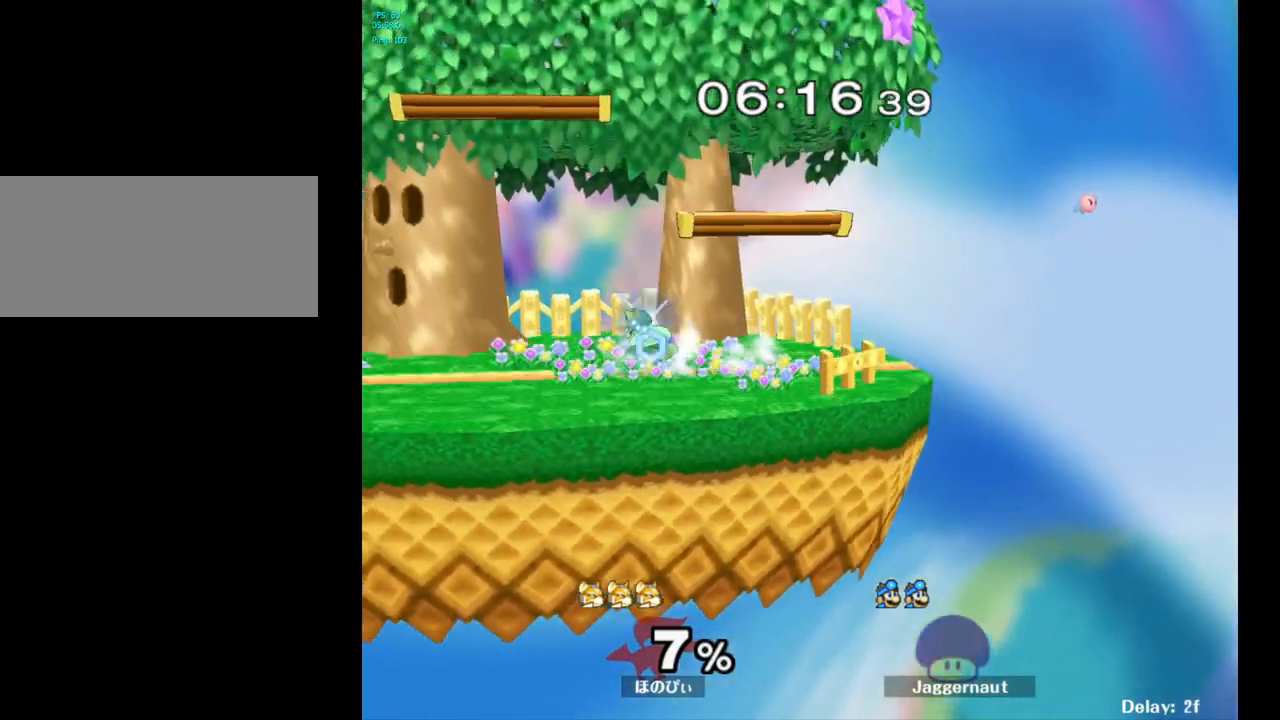
{"buttons": [], "left_stick": "right", "right_stick": "center", "events": [[433, "left_stick", "right"]]}
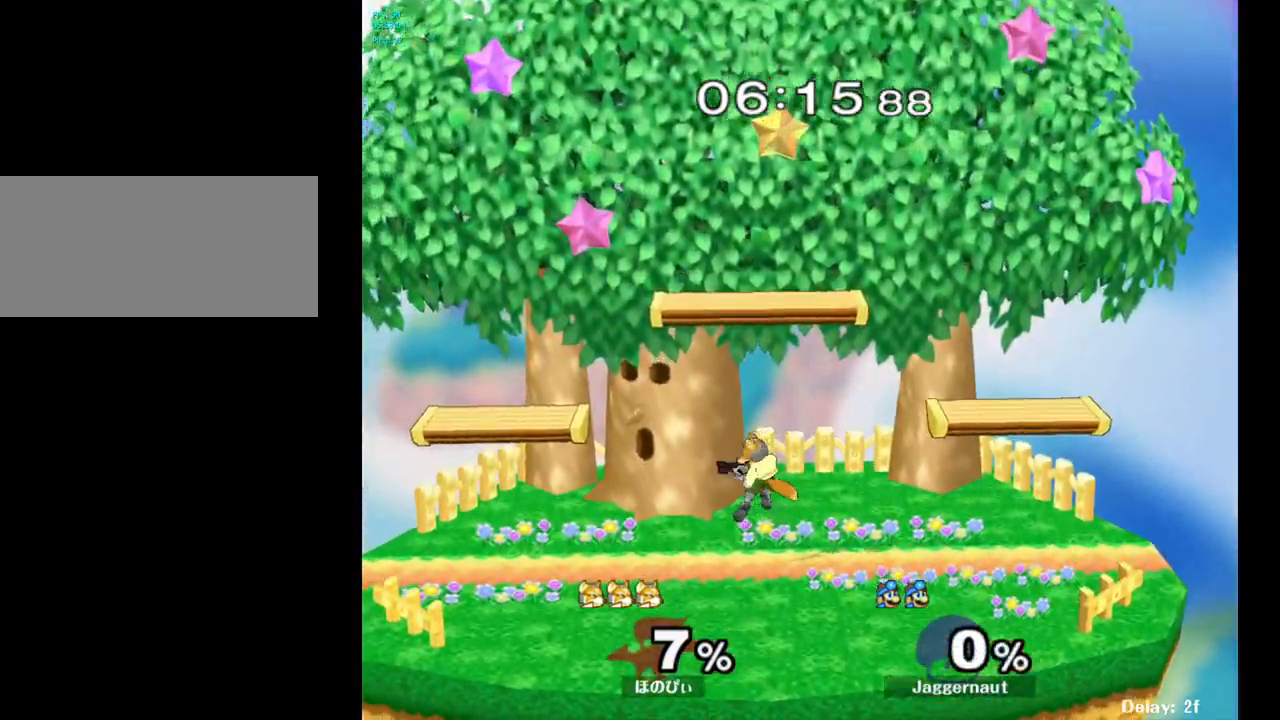
{"buttons": [], "left_stick": "left", "right_stick": "center", "events": [[217, "left_stick", "center"], [333, "left_stick", "left"]]}
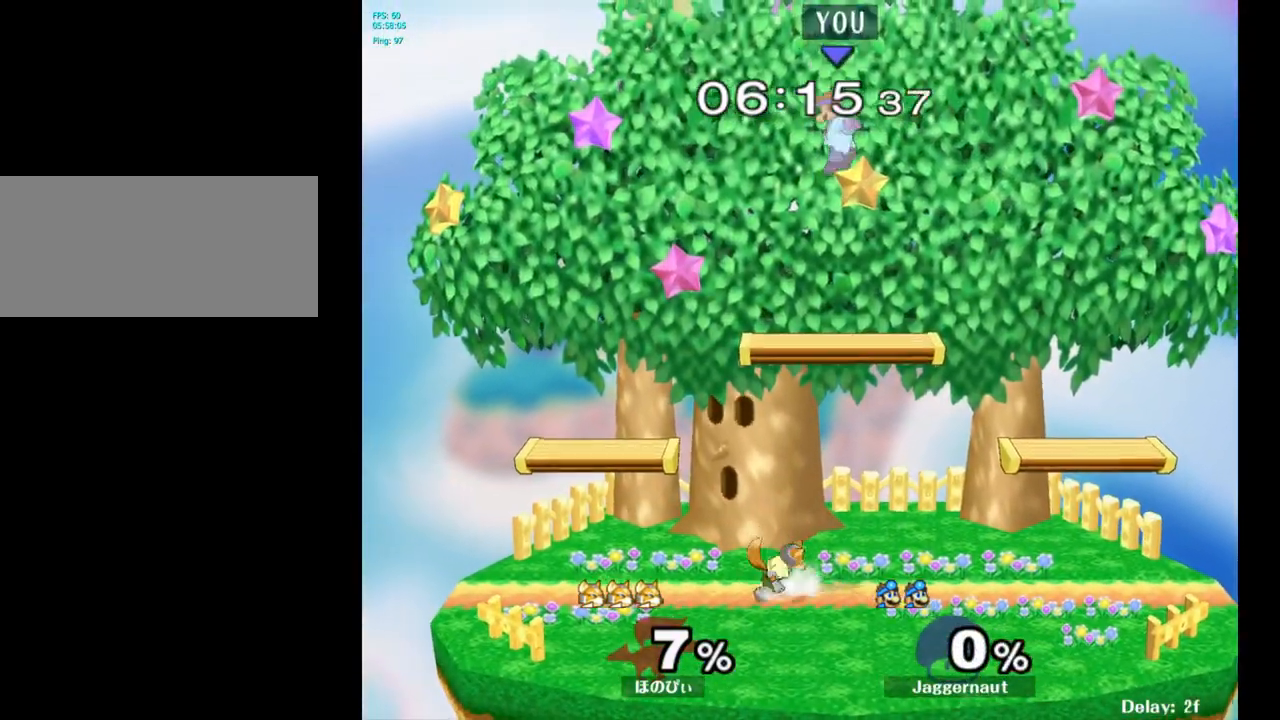
{"buttons": [], "left_stick": "down-right", "right_stick": "center", "events": [[100, "left_stick", "center"], [183, "left_stick", "down-left"], [400, "left_stick", "down-right"]]}
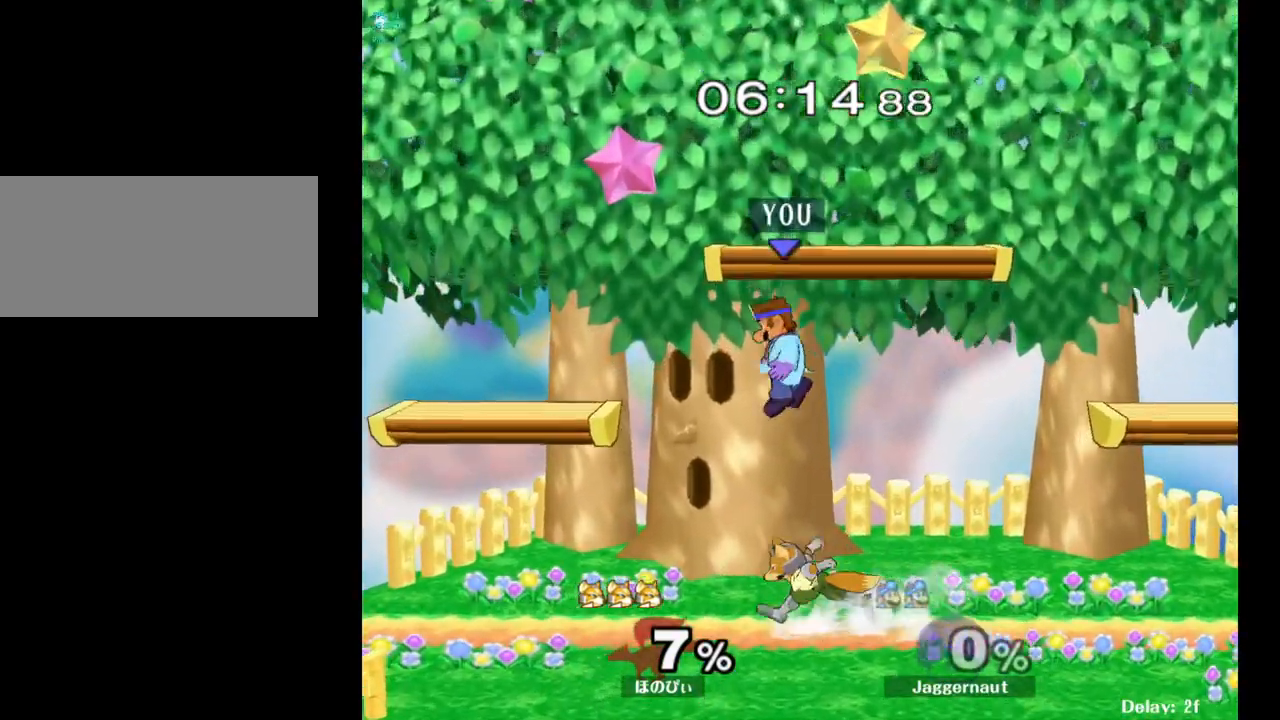
{"buttons": [], "left_stick": "left", "right_stick": "center", "events": [[17, "left_stick", "right"], [283, "left_stick", "center"], [400, "left_stick", "left"]]}
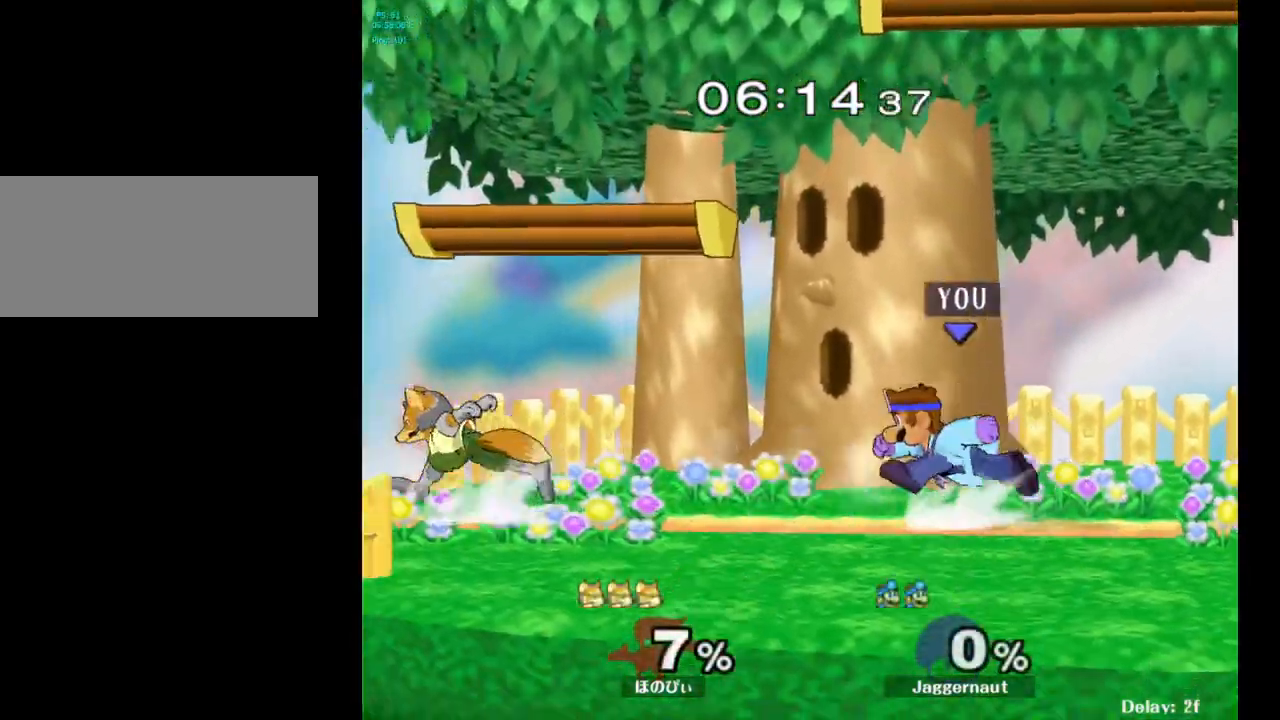
{"buttons": [], "left_stick": "right", "right_stick": "center", "events": [[150, "Y", "down"], [167, "Y", "up"], [183, "Y", "down"], [183, "left_stick", "up"], [283, "left_stick", "up-right"], [300, "A", "down"], [400, "A", "up"], [467, "Y", "up"], [467, "left_stick", "right"]]}
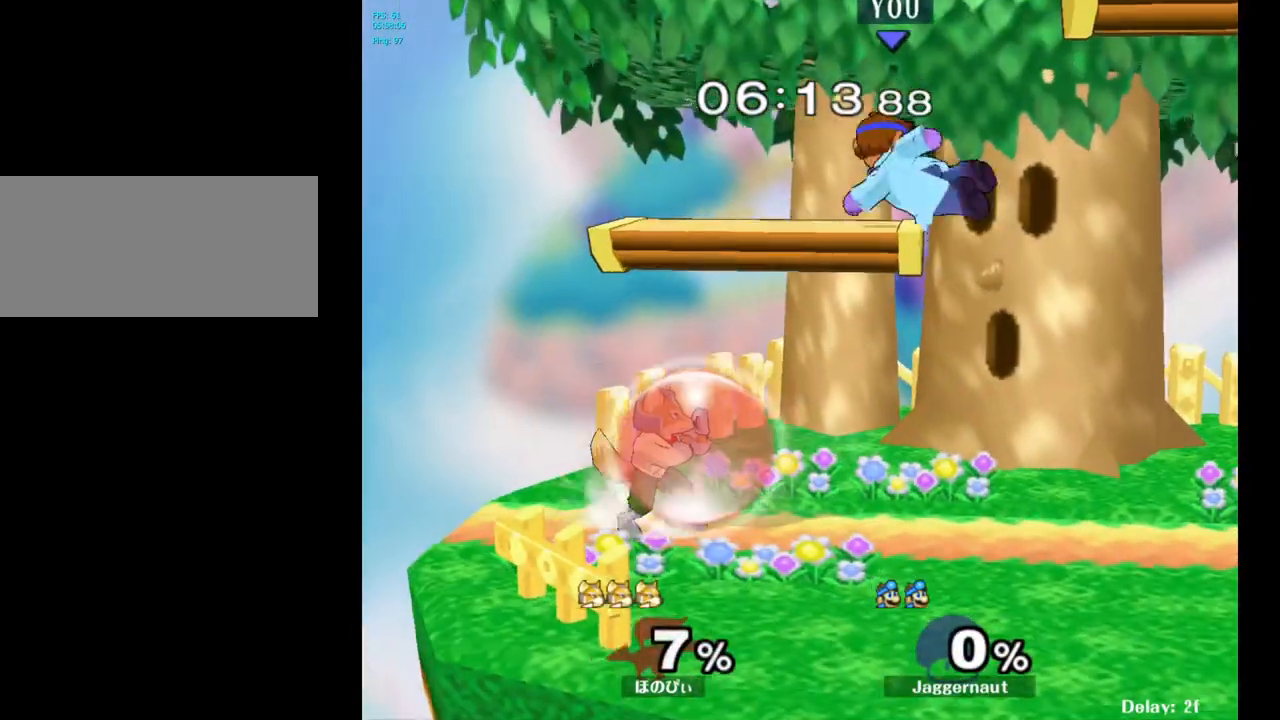
{"buttons": [], "left_stick": "right", "right_stick": "center", "events": []}
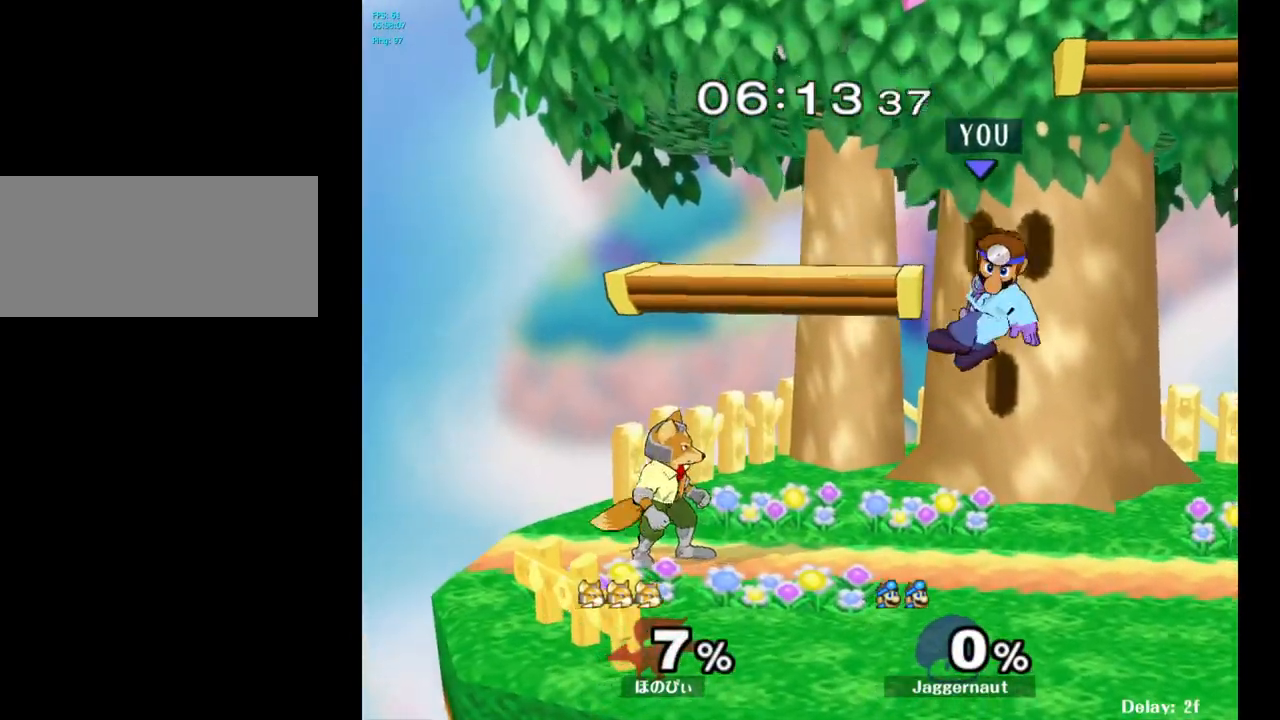
{"buttons": ["Y"], "left_stick": "up", "right_stick": "center", "events": [[133, "left_stick", "down"], [183, "left_stick", "center"], [400, "left_stick", "up"], [417, "Y", "down"]]}
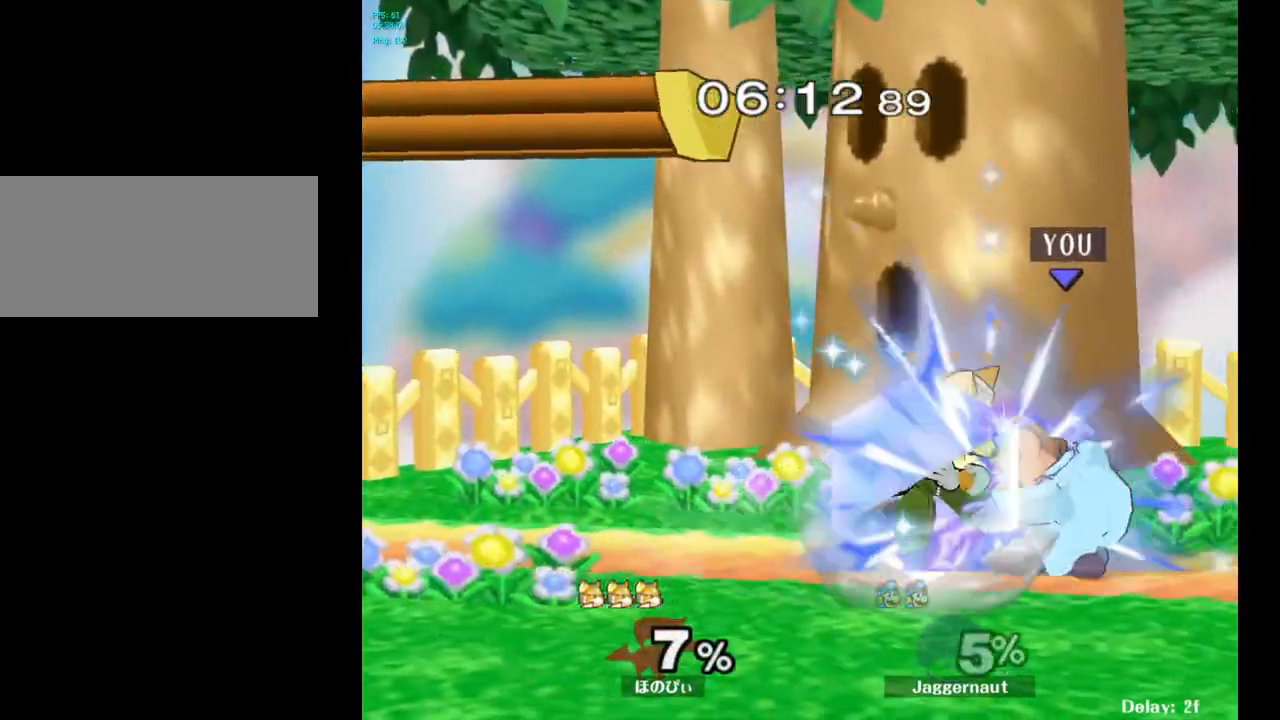
{"buttons": ["A"], "left_stick": "center", "right_stick": "center", "events": [[17, "A", "down"], [33, "Y", "up"], [133, "left_stick", "up-right"], [217, "A", "up"], [367, "left_stick", "center"], [483, "A", "down"]]}
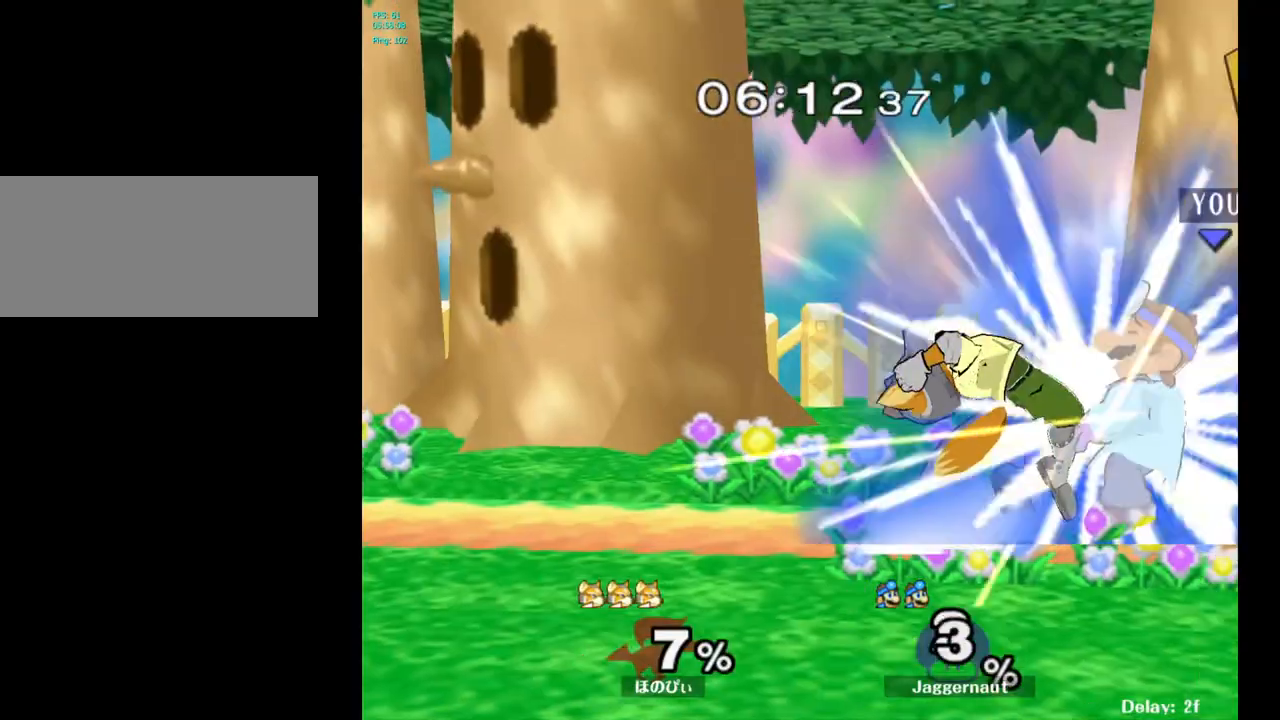
{"buttons": [], "left_stick": "center", "right_stick": "center", "events": [[100, "A", "up"]]}
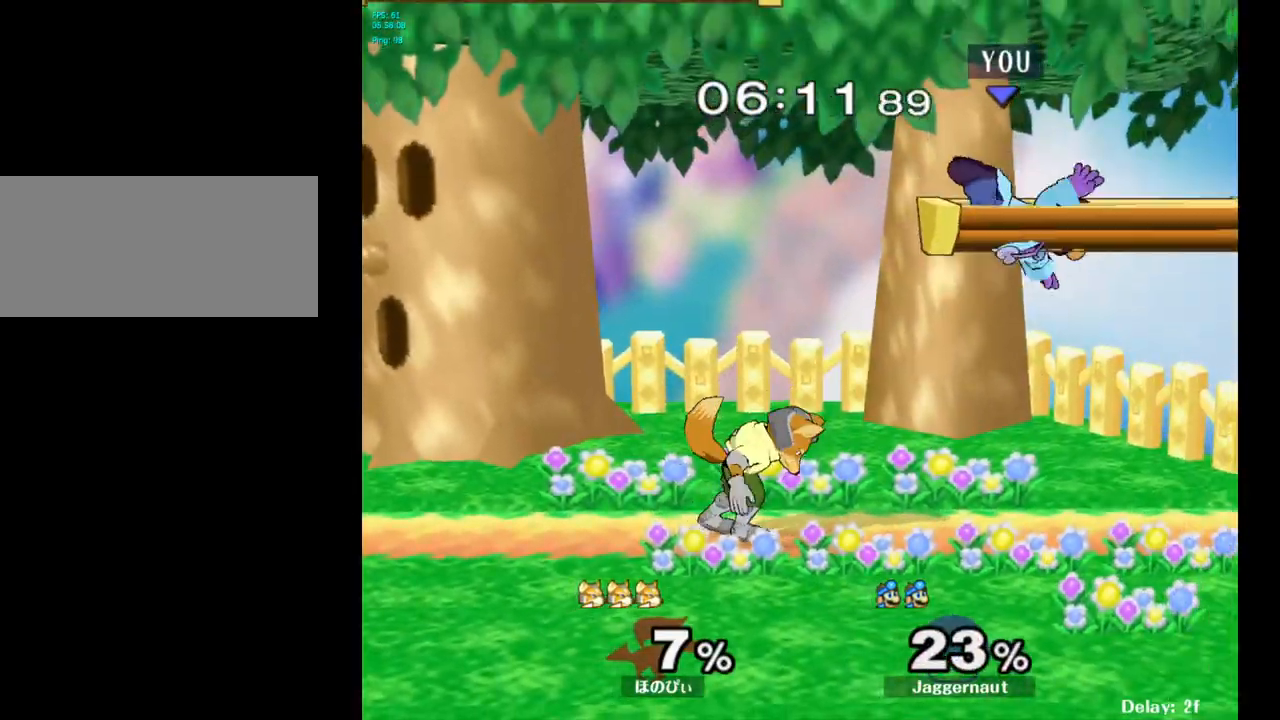
{"buttons": [], "left_stick": "up-left", "right_stick": "center", "events": [[183, "Y", "down"], [200, "left_stick", "up-left"], [350, "Y", "up"]]}
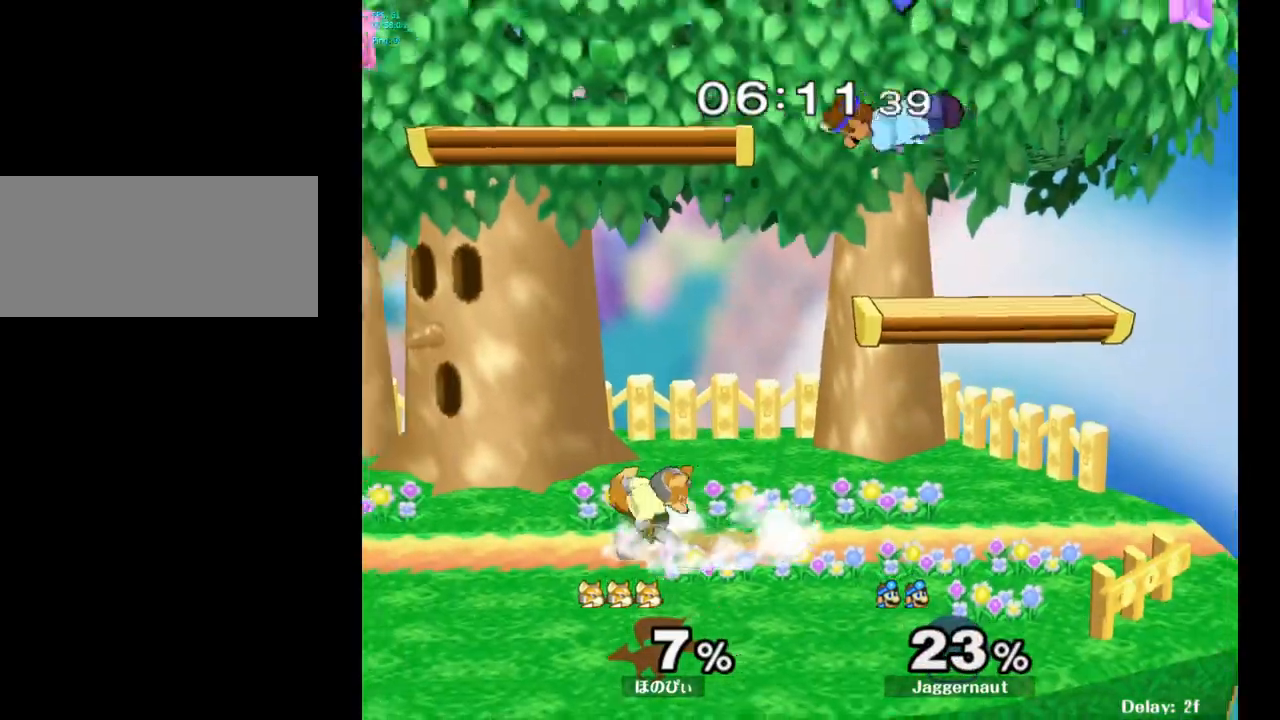
{"buttons": [], "left_stick": "left", "right_stick": "center", "events": [[133, "left_stick", "left"]]}
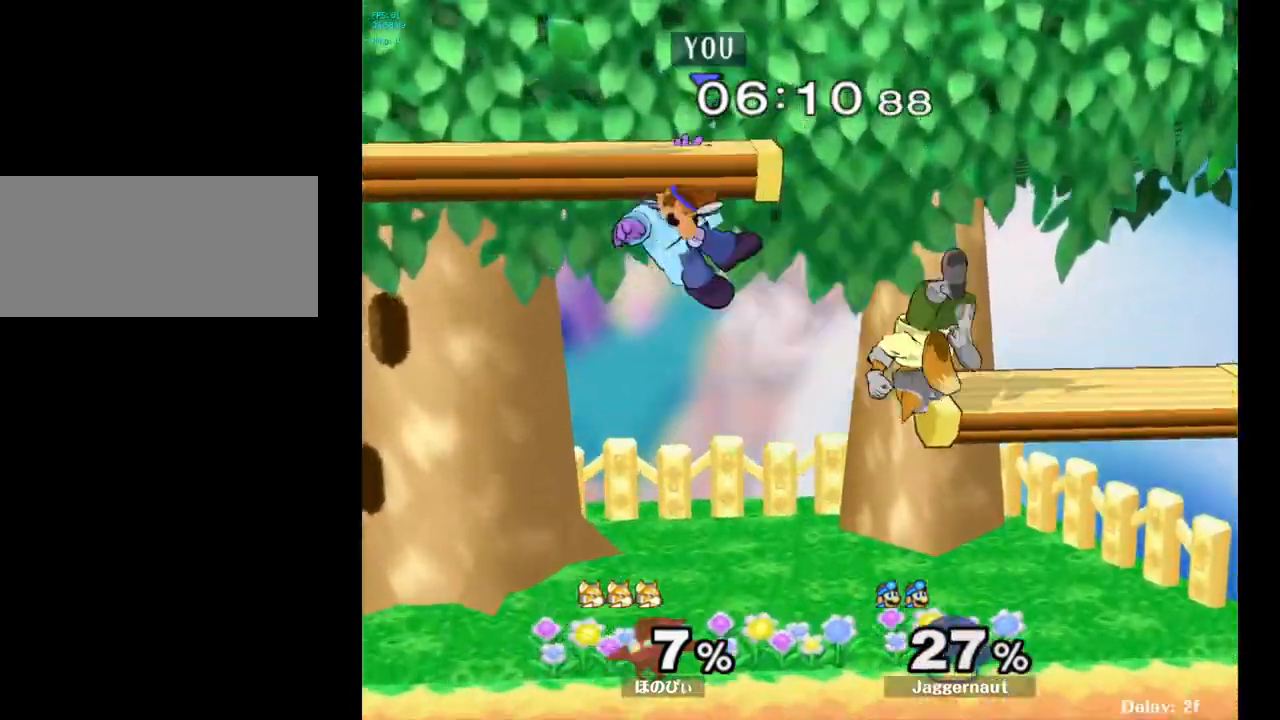
{"buttons": [], "left_stick": "right", "right_stick": "center", "events": [[317, "left_stick", "right"]]}
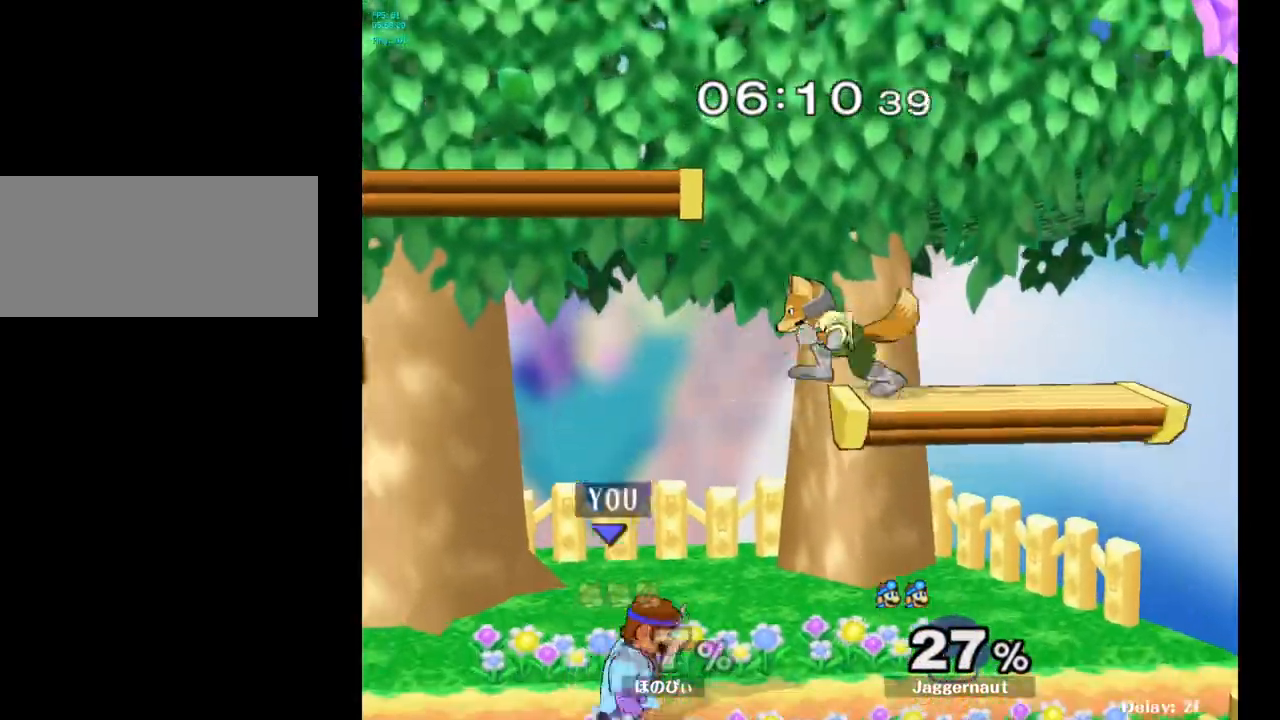
{"buttons": [], "left_stick": "up", "right_stick": "center", "events": [[150, "left_stick", "up"], [233, "A", "down"], [317, "A", "up"]]}